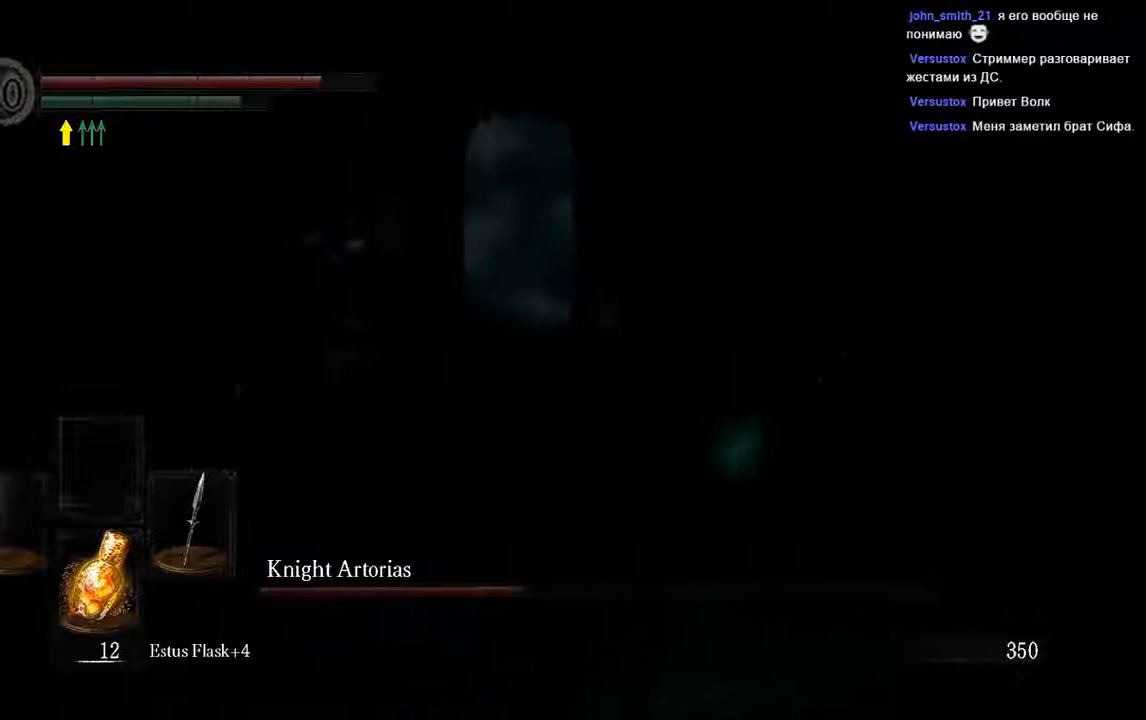
Gameplay with a controller (Xbox layout); each line is a JSON object with the inputs held at the frame after it. "events" lists button and stick changes between this image and that frame as [ms after this image, input, new state], when the widget could be followed in between. Not read: L3.
{"buttons": ["L1"], "left_stick": "up-right", "right_stick": "center", "events": [[250, "left_stick", "up-right"], [333, "right_stick", "left"], [483, "right_stick", "center"]]}
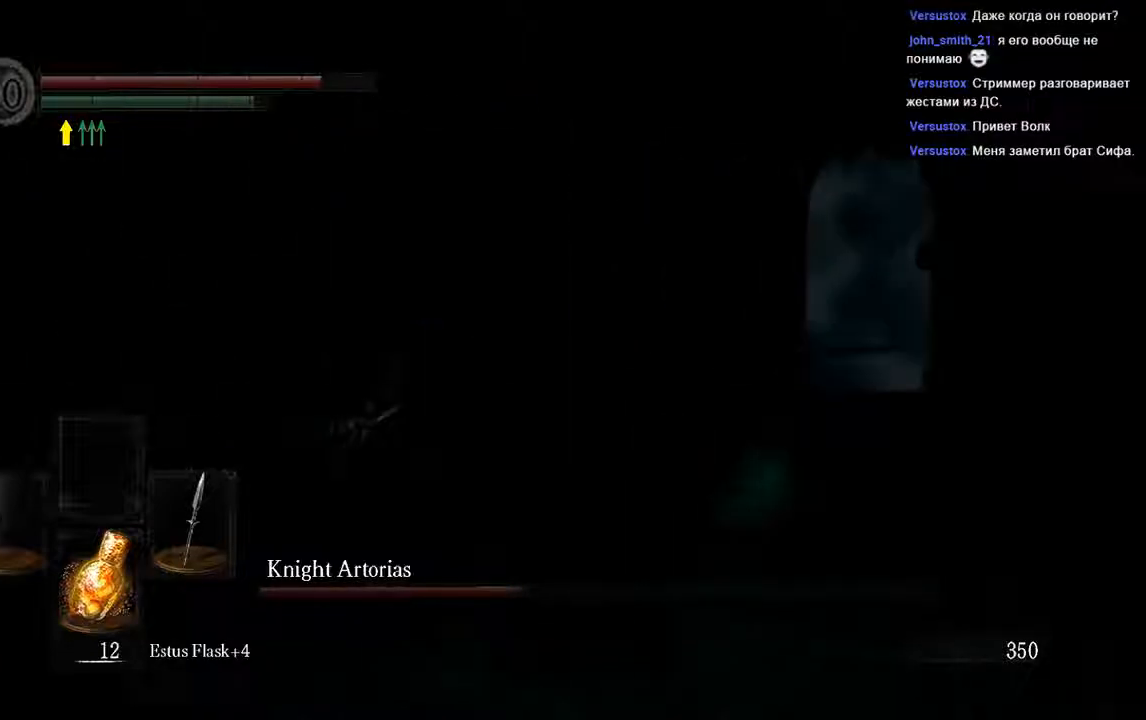
{"buttons": ["R1"], "left_stick": "up-left", "right_stick": "center", "events": [[83, "left_stick", "up"], [267, "left_stick", "up-left"], [350, "L1", "up"], [417, "R1", "down"]]}
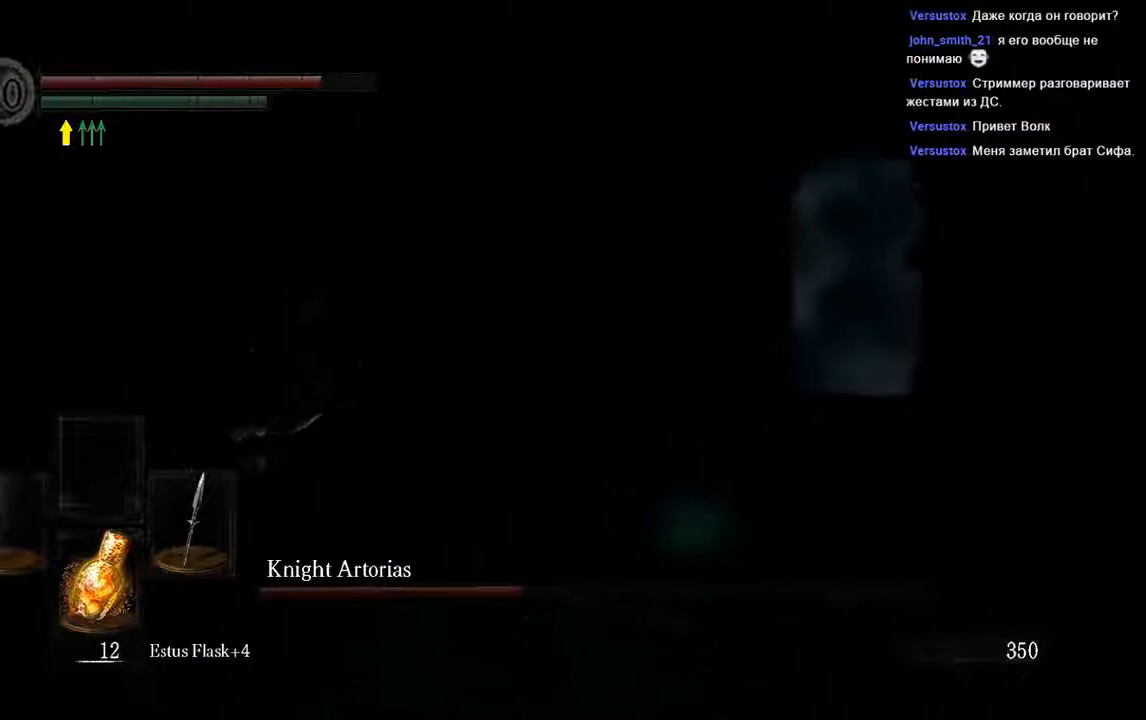
{"buttons": [], "left_stick": "up-left", "right_stick": "center", "events": [[17, "R1", "up"]]}
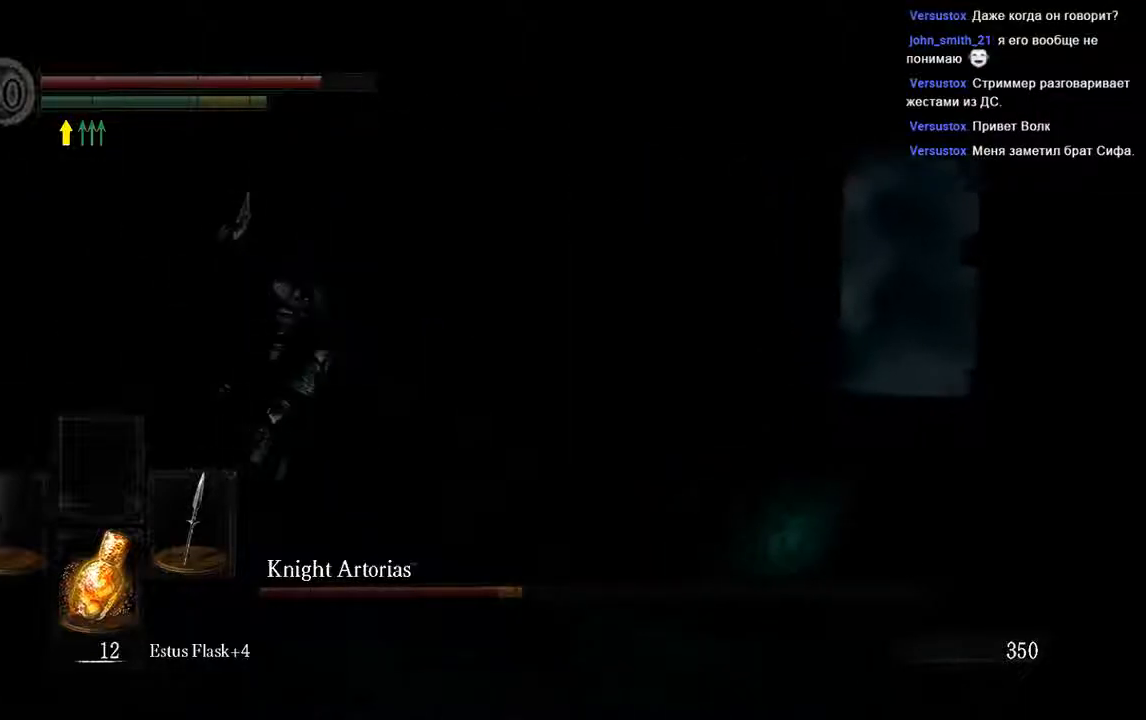
{"buttons": ["L1"], "left_stick": "up-right", "right_stick": "center", "events": [[467, "L1", "down"], [467, "left_stick", "up-right"]]}
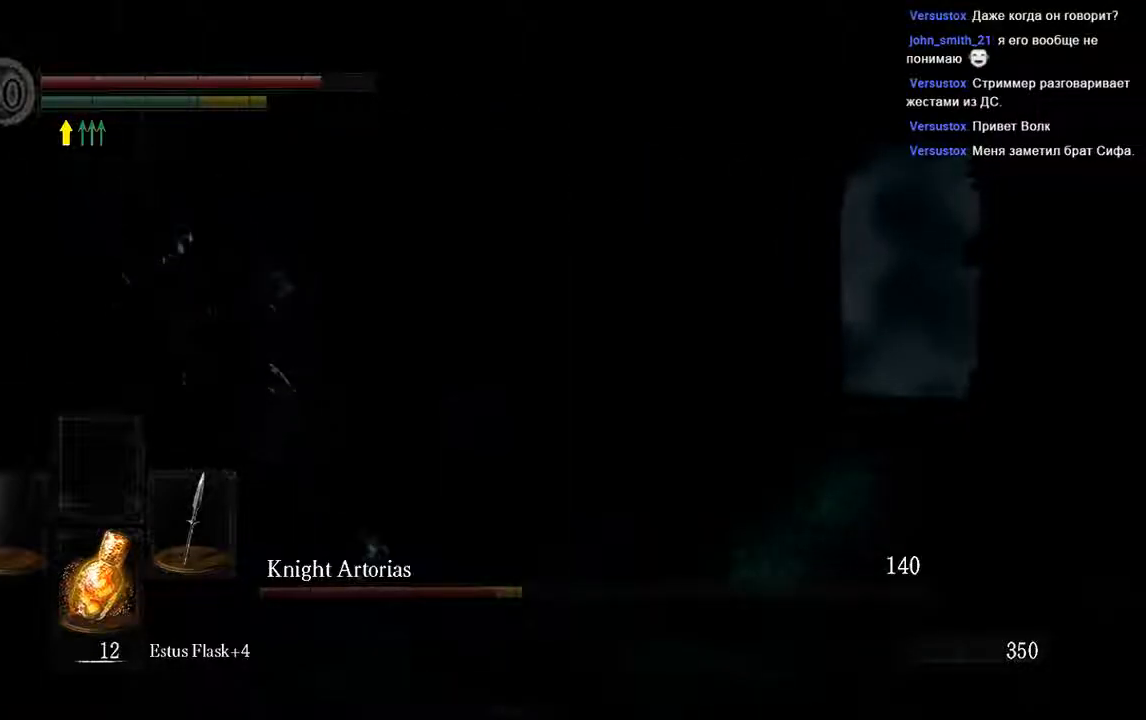
{"buttons": ["L1"], "left_stick": "up-right", "right_stick": "center", "events": [[100, "right_stick", "left"], [117, "left_stick", "right"], [217, "right_stick", "center"], [400, "left_stick", "up-right"], [433, "B", "down"], [500, "B", "up"]]}
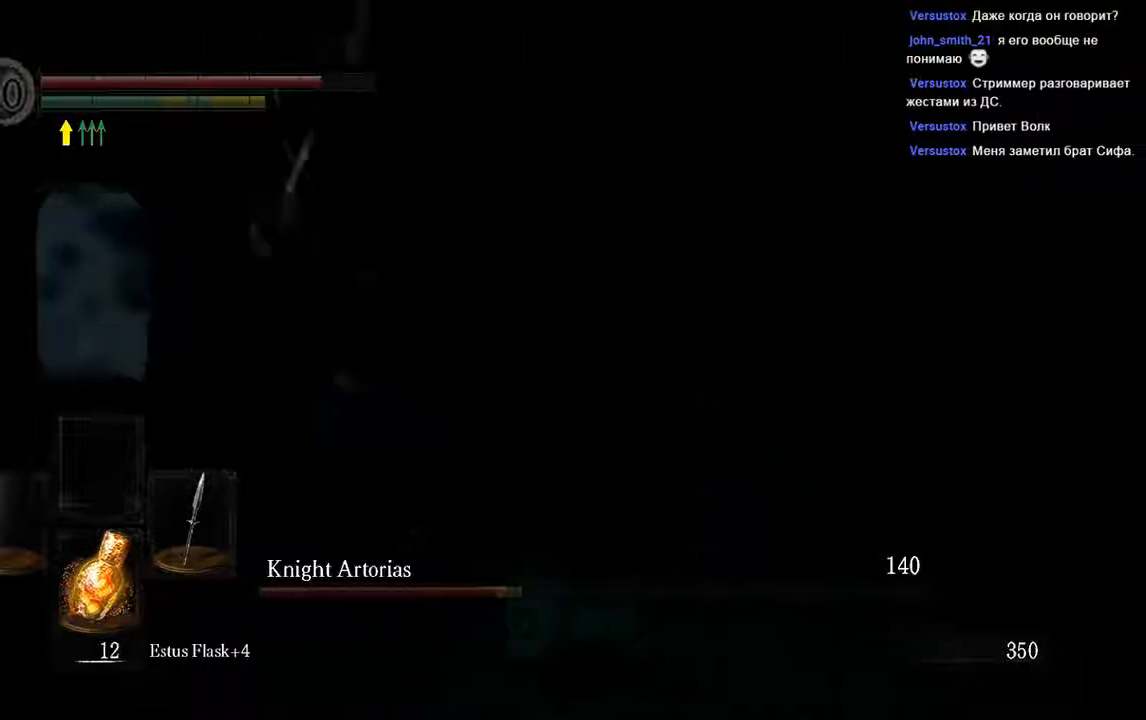
{"buttons": [], "left_stick": "up-left", "right_stick": "center", "events": [[233, "L1", "up"], [233, "left_stick", "up-left"]]}
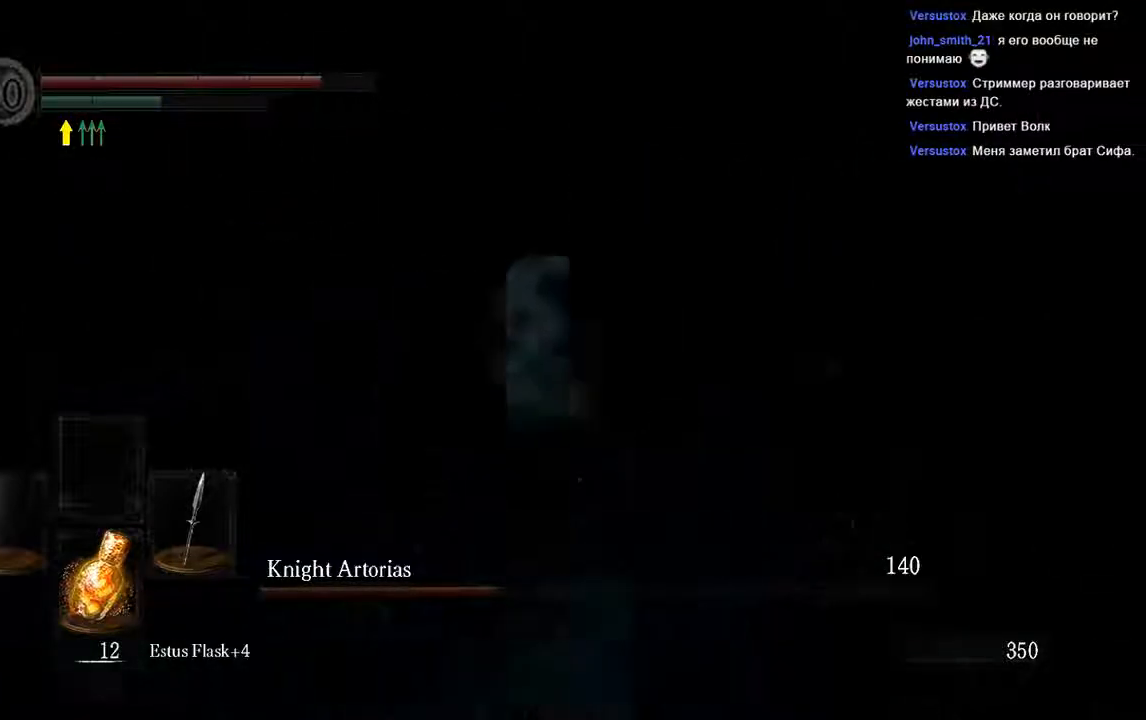
{"buttons": ["R1"], "left_stick": "up-left", "right_stick": "center", "events": [[450, "R1", "down"]]}
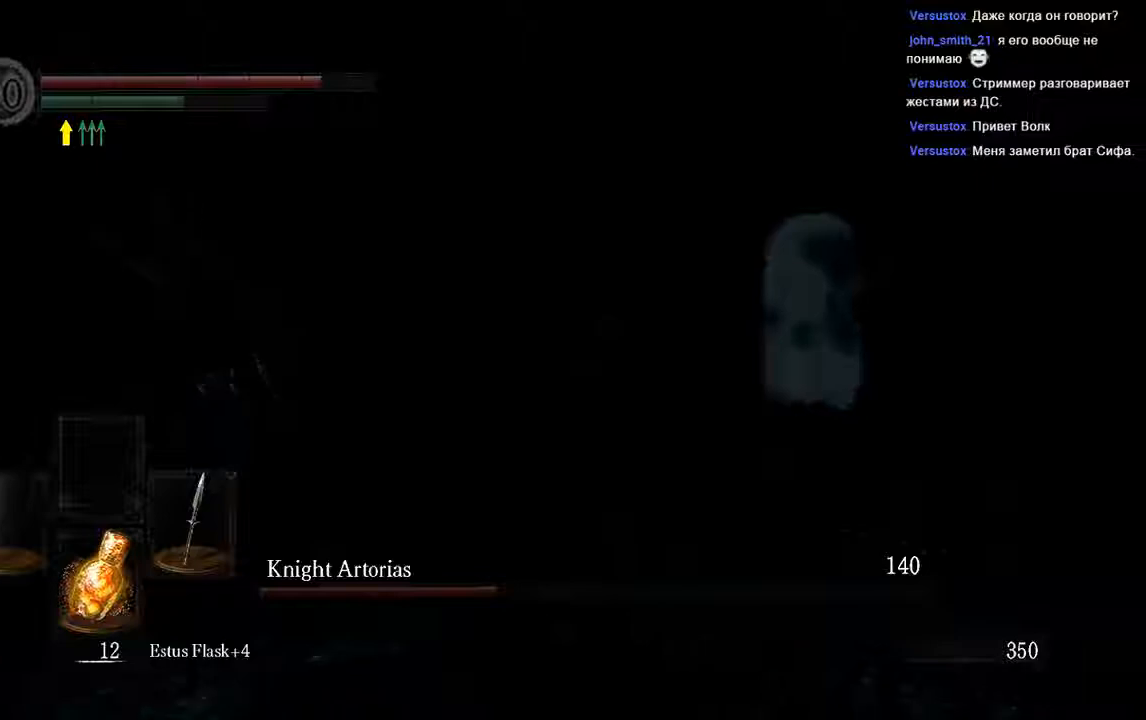
{"buttons": [], "left_stick": "up-left", "right_stick": "center", "events": [[117, "R1", "up"]]}
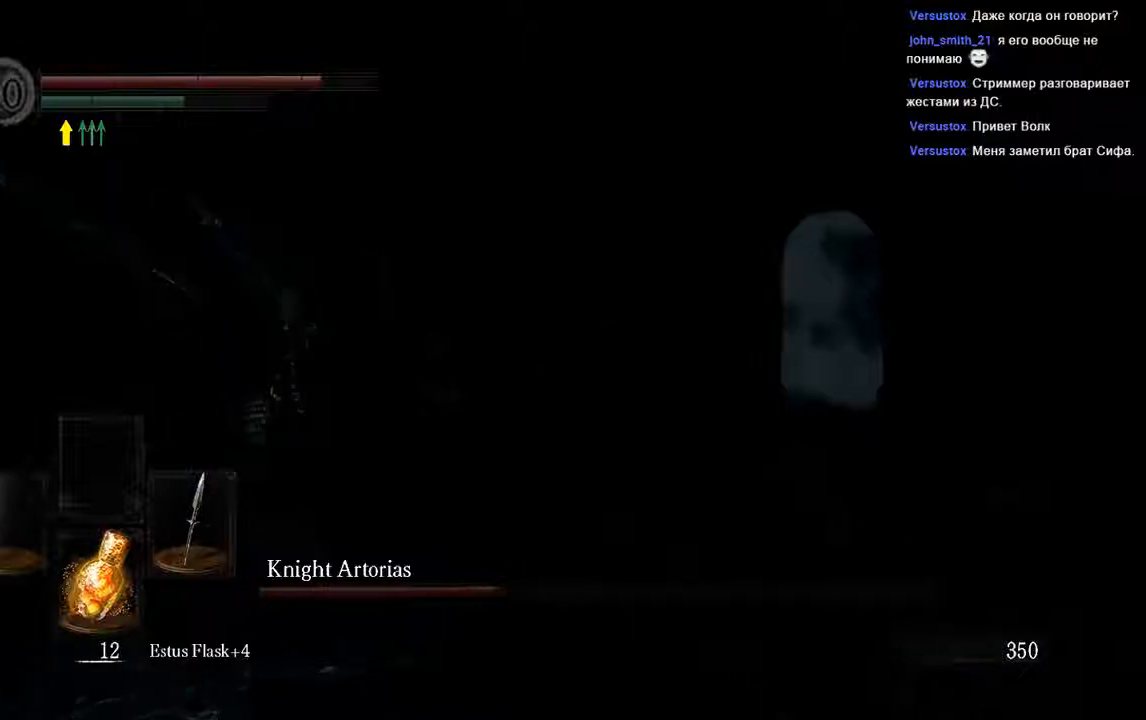
{"buttons": [], "left_stick": "right", "right_stick": "center", "events": [[167, "left_stick", "up"], [300, "left_stick", "up-right"], [500, "left_stick", "right"]]}
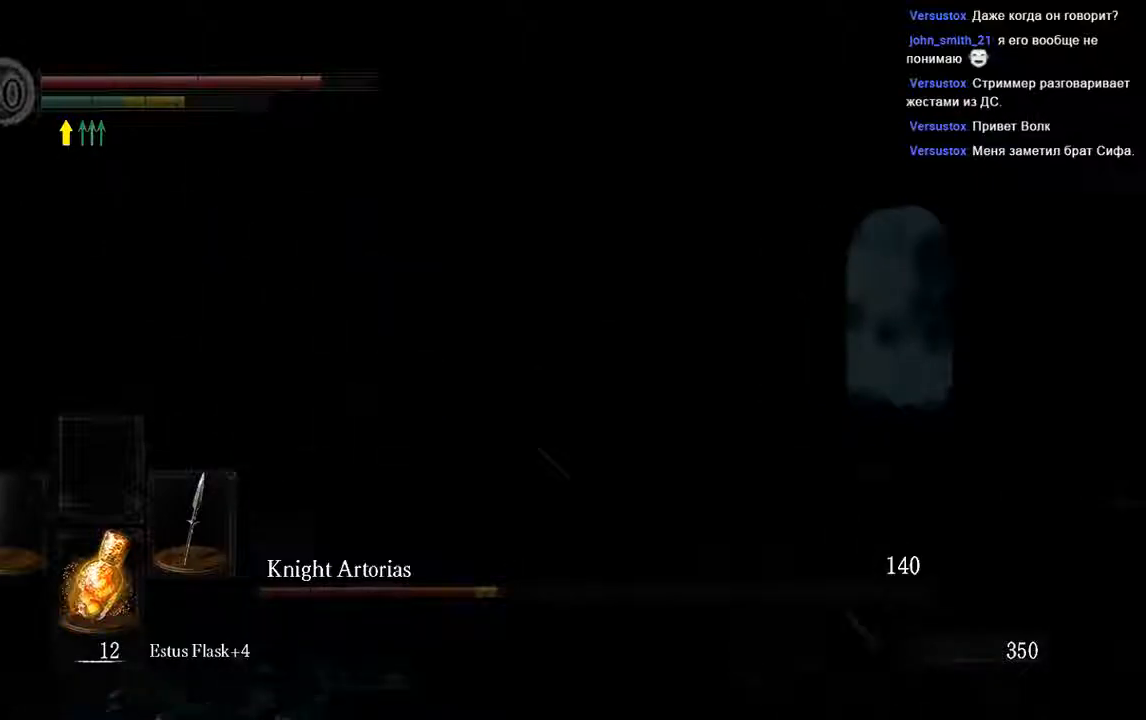
{"buttons": [], "left_stick": "up", "right_stick": "center", "events": [[117, "left_stick", "up-right"], [233, "left_stick", "up"], [400, "R3", "down"], [500, "R3", "up"]]}
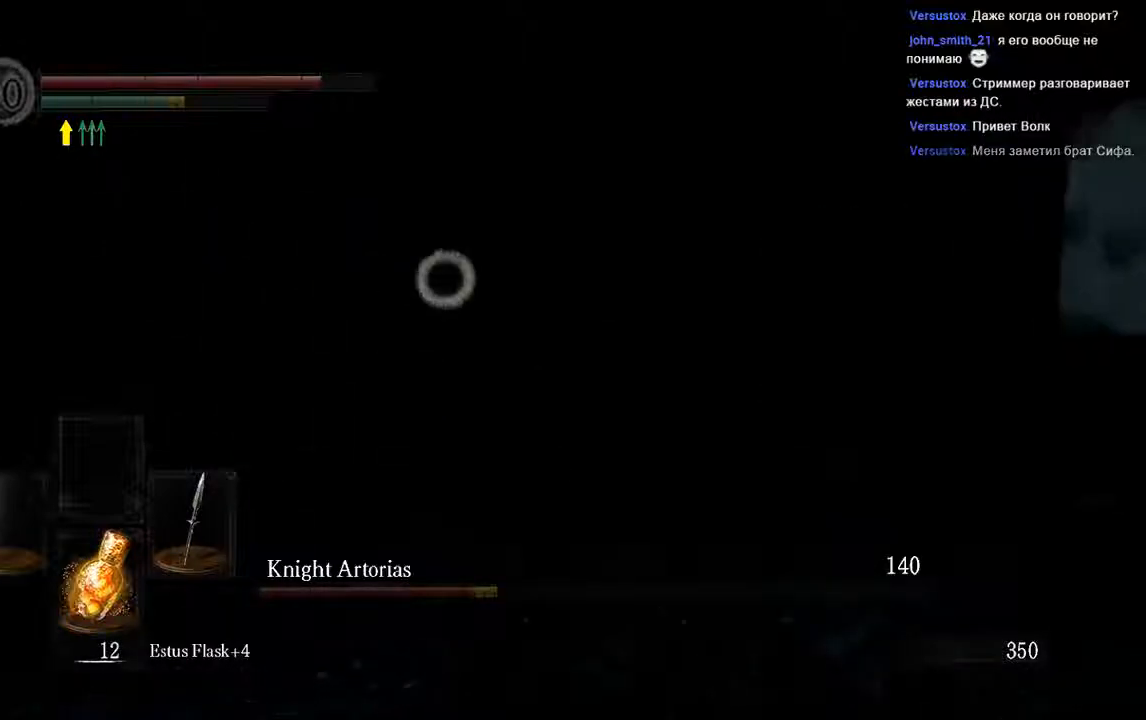
{"buttons": ["L1"], "left_stick": "up", "right_stick": "center", "events": [[133, "R3", "down"], [200, "R3", "up"], [300, "L1", "down"]]}
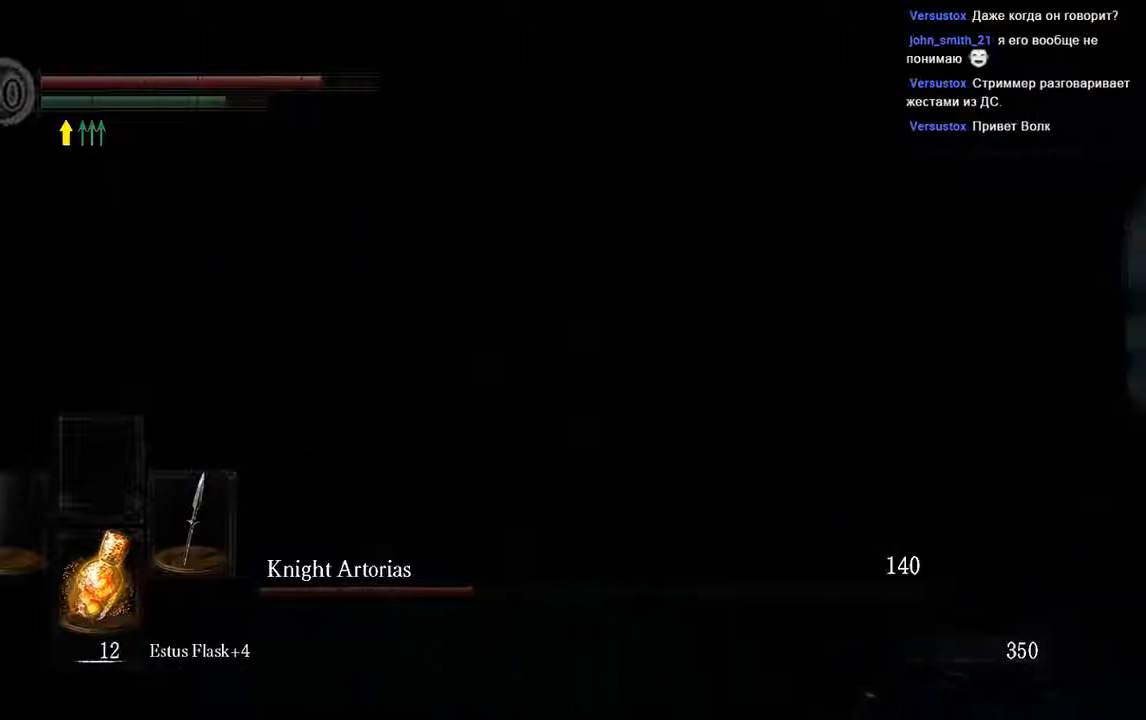
{"buttons": ["L1"], "left_stick": "up", "right_stick": "center", "events": []}
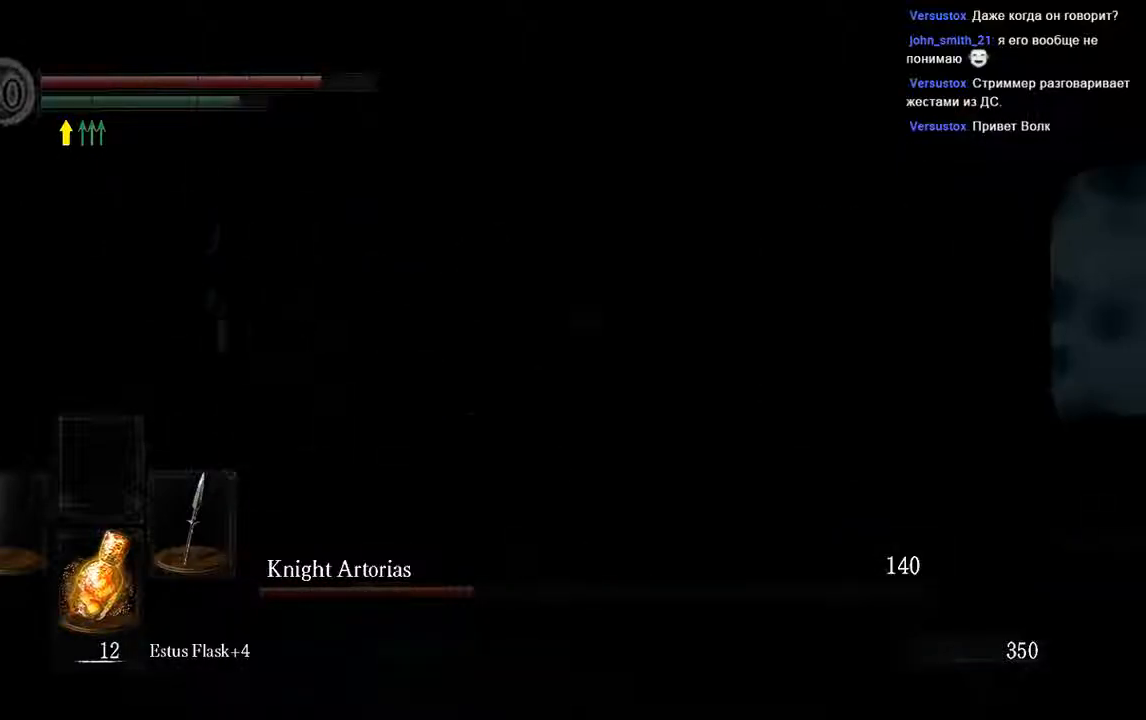
{"buttons": [], "left_stick": "up", "right_stick": "center", "events": [[150, "B", "down"], [250, "B", "up"], [317, "L1", "up"]]}
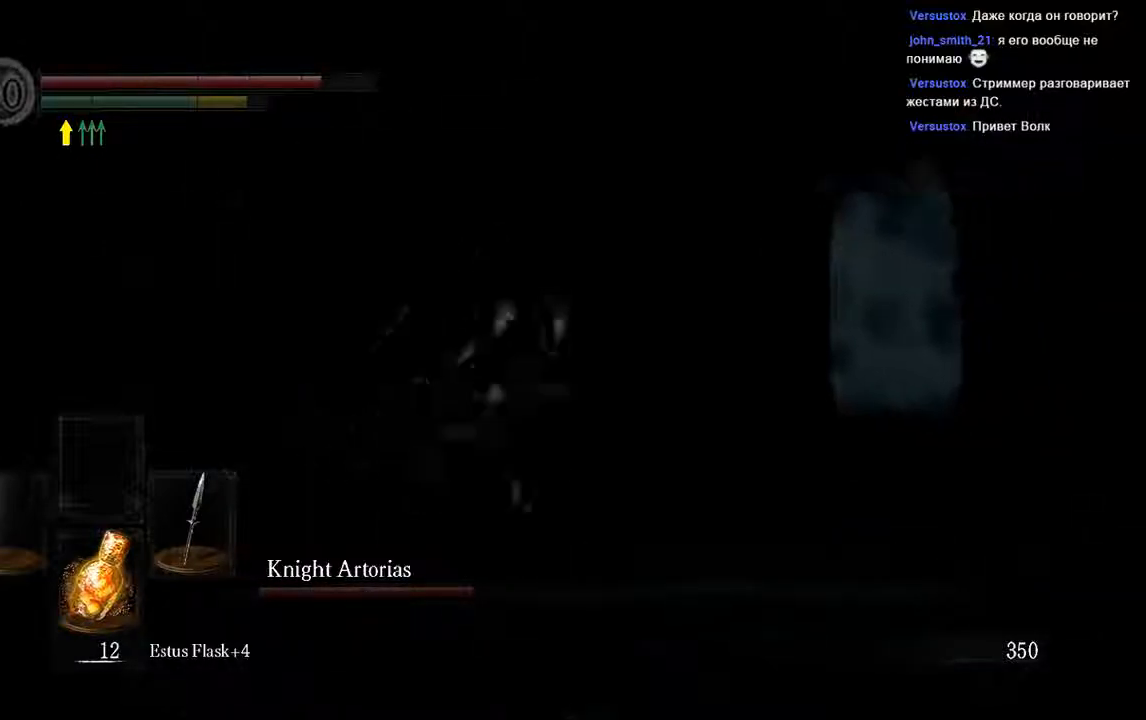
{"buttons": [], "left_stick": "up", "right_stick": "center", "events": [[83, "right_stick", "right"], [450, "right_stick", "center"]]}
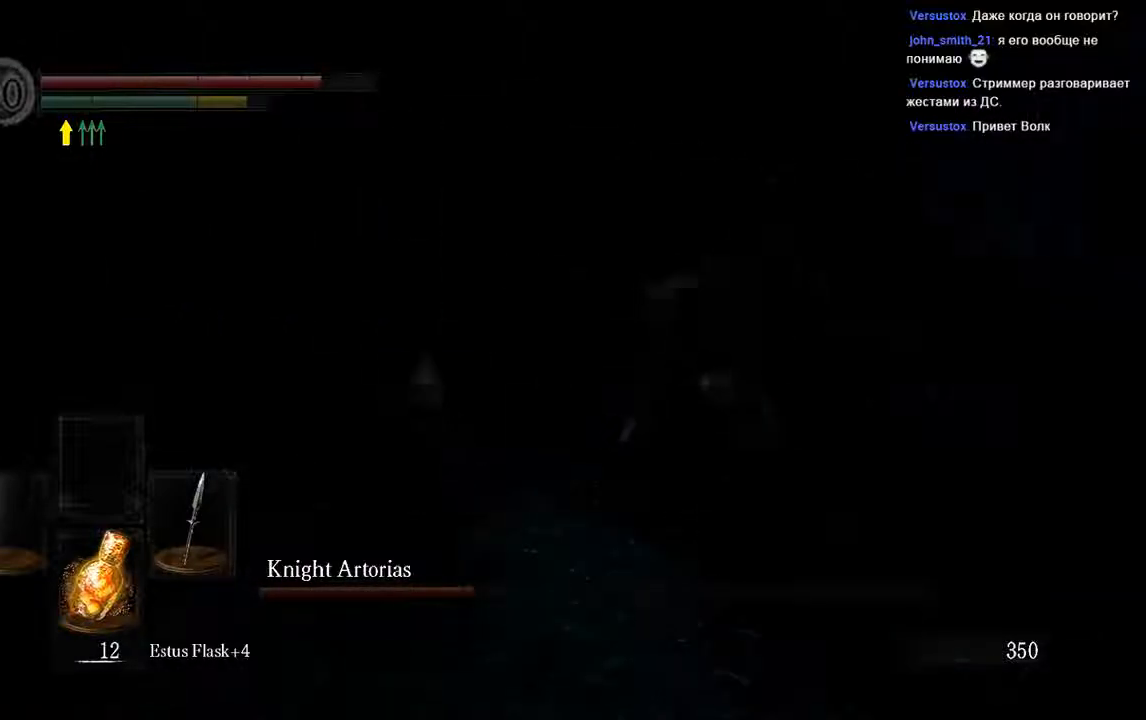
{"buttons": [], "left_stick": "up", "right_stick": "center", "events": [[183, "R2", "down"], [383, "R2", "up"]]}
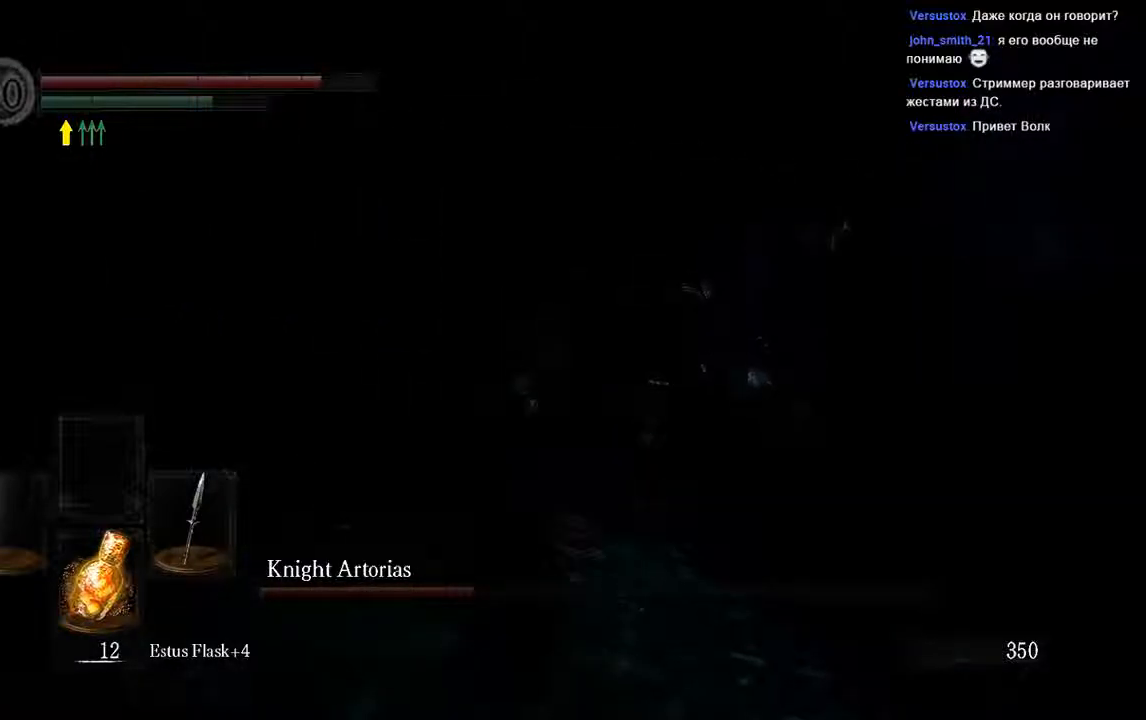
{"buttons": [], "left_stick": "up", "right_stick": "center", "events": []}
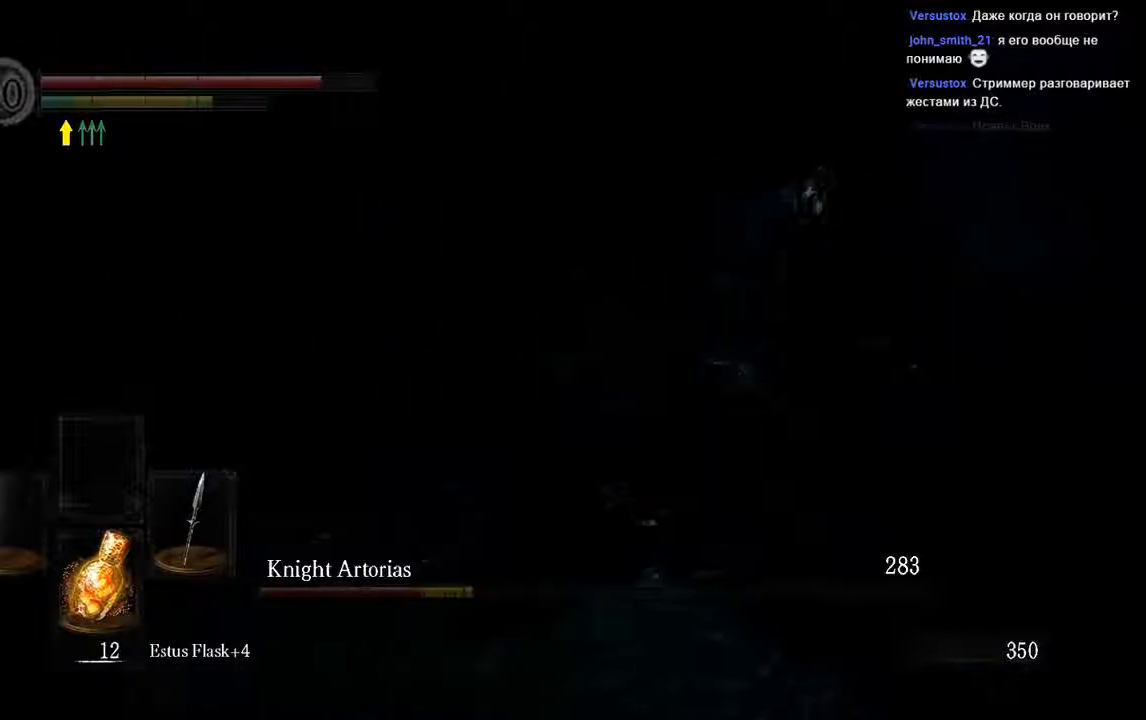
{"buttons": [], "left_stick": "center", "right_stick": "center", "events": [[333, "right_stick", "right"], [433, "left_stick", "center"], [483, "right_stick", "center"]]}
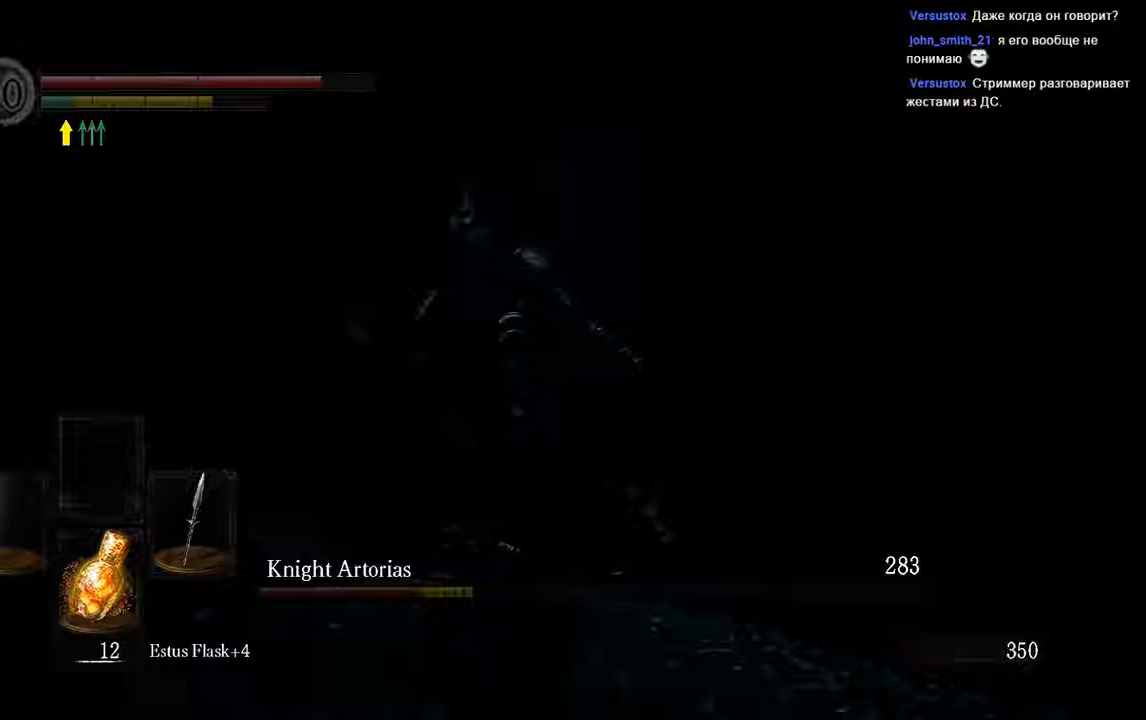
{"buttons": [], "left_stick": "down-right", "right_stick": "center", "events": [[200, "left_stick", "down-right"]]}
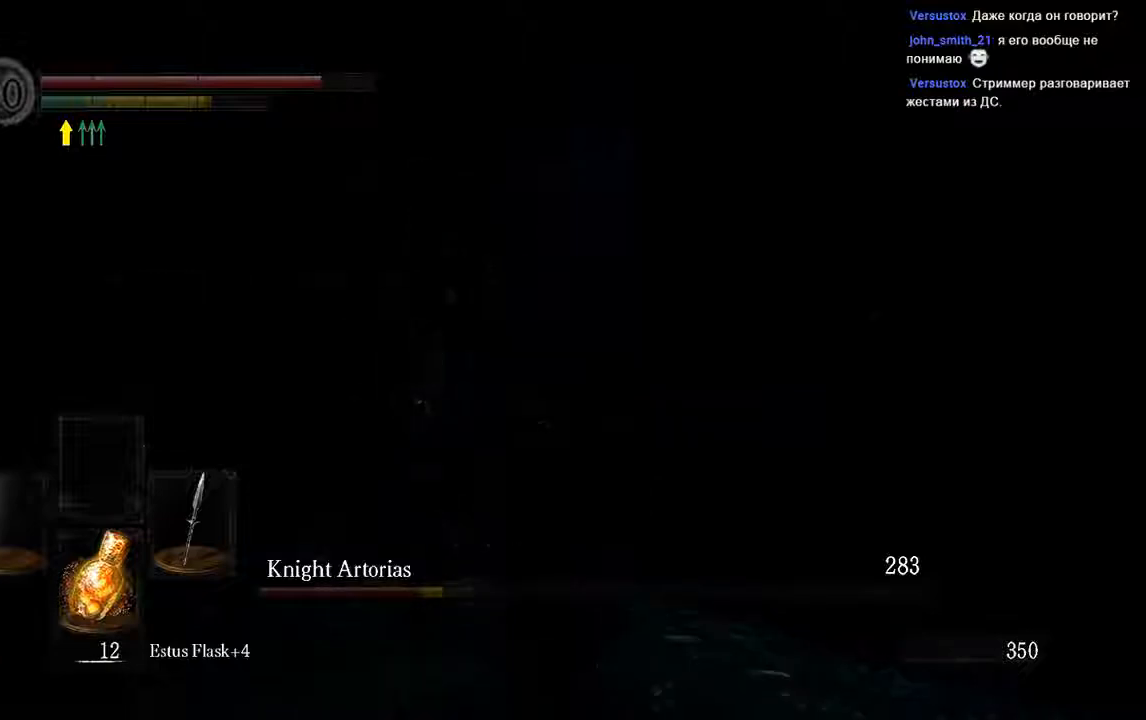
{"buttons": [], "left_stick": "right", "right_stick": "center", "events": [[17, "right_stick", "left"], [67, "right_stick", "center"], [133, "left_stick", "right"], [300, "B", "down"], [300, "left_stick", "up-right"], [400, "B", "up"], [450, "left_stick", "right"]]}
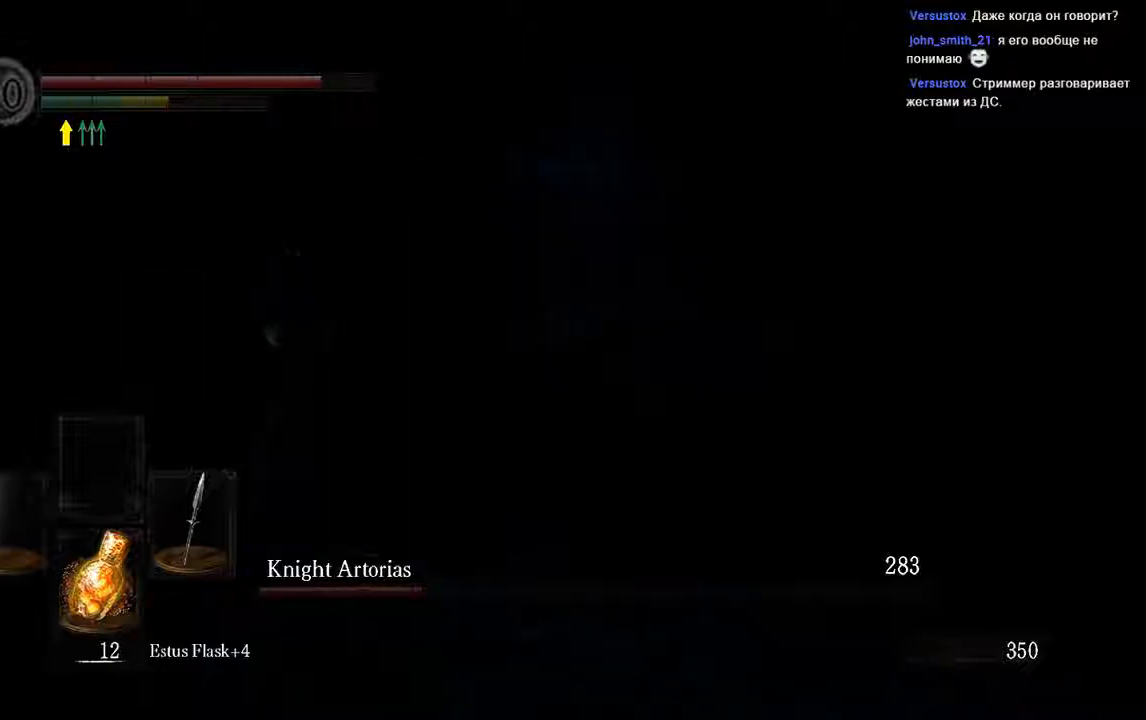
{"buttons": [], "left_stick": "center", "right_stick": "center", "events": [[250, "left_stick", "center"]]}
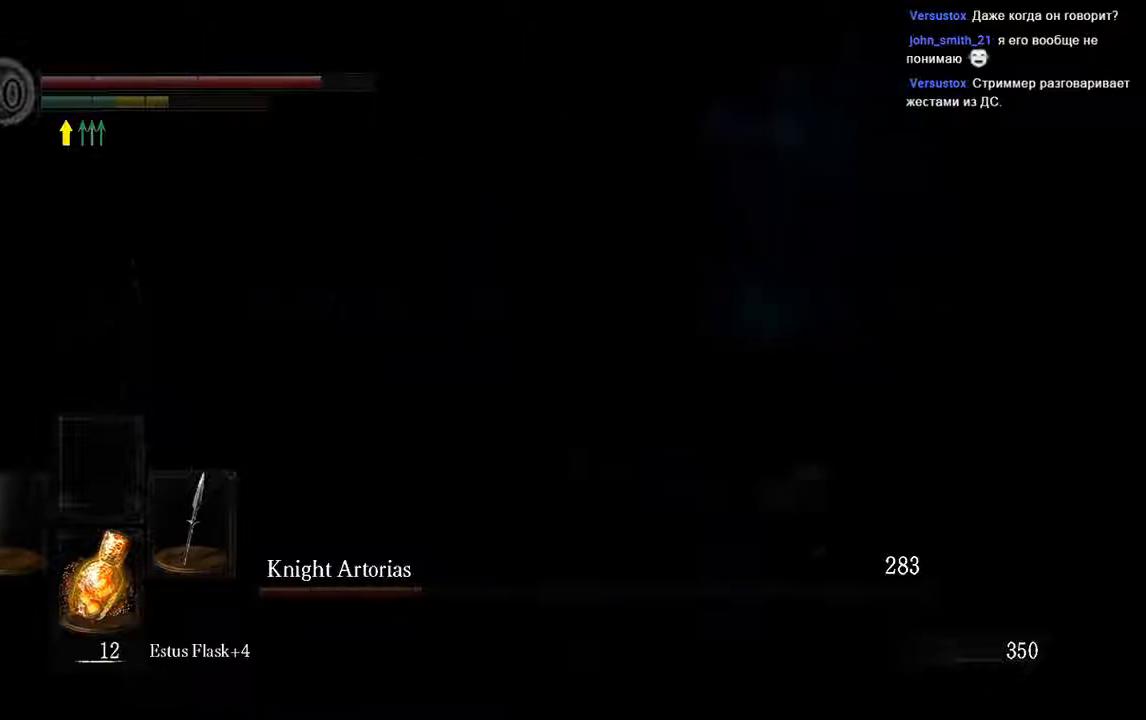
{"buttons": [], "left_stick": "up-right", "right_stick": "center", "events": [[83, "left_stick", "up-right"], [150, "R3", "down"], [250, "R3", "up"], [383, "R3", "down"], [483, "R3", "up"]]}
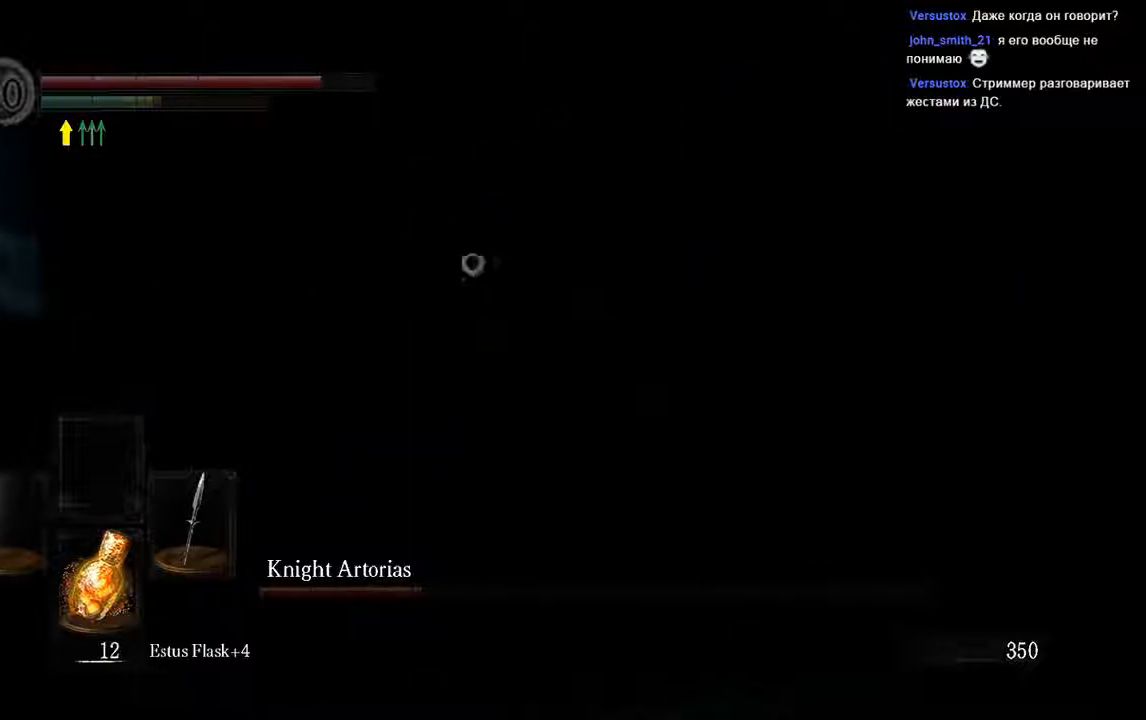
{"buttons": ["L1"], "left_stick": "up-right", "right_stick": "center", "events": [[150, "left_stick", "up"], [450, "L1", "down"], [450, "left_stick", "up-right"]]}
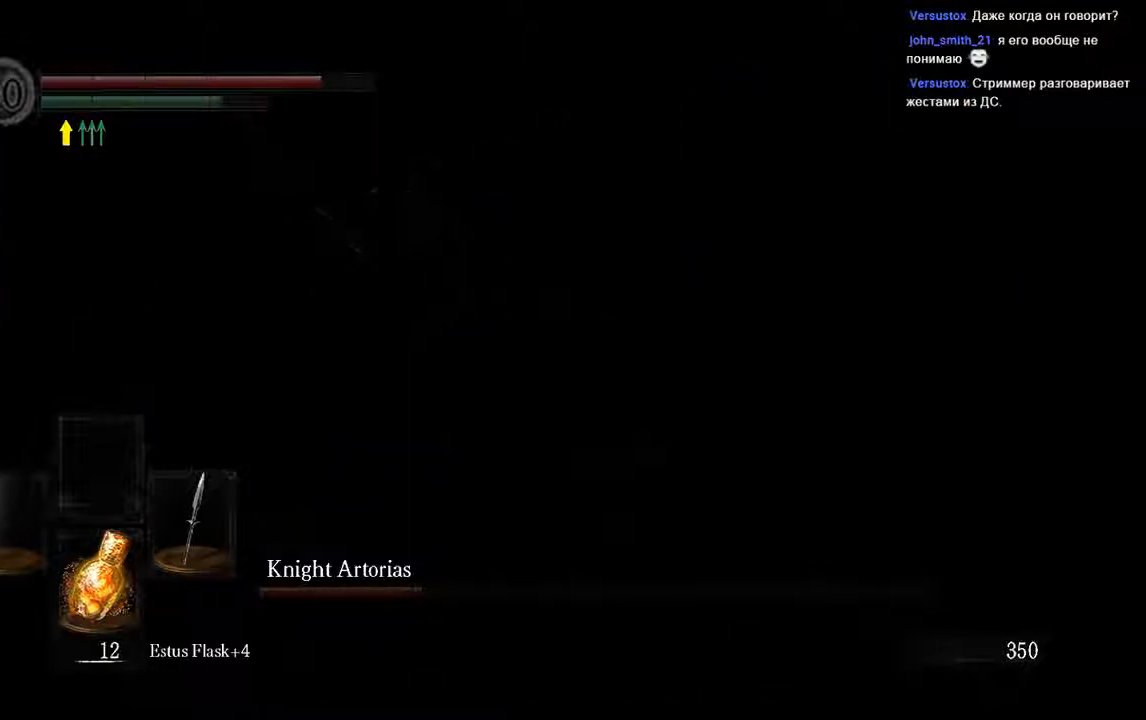
{"buttons": ["L1"], "left_stick": "right", "right_stick": "center", "events": [[167, "left_stick", "right"], [383, "right_stick", "left"], [500, "right_stick", "center"]]}
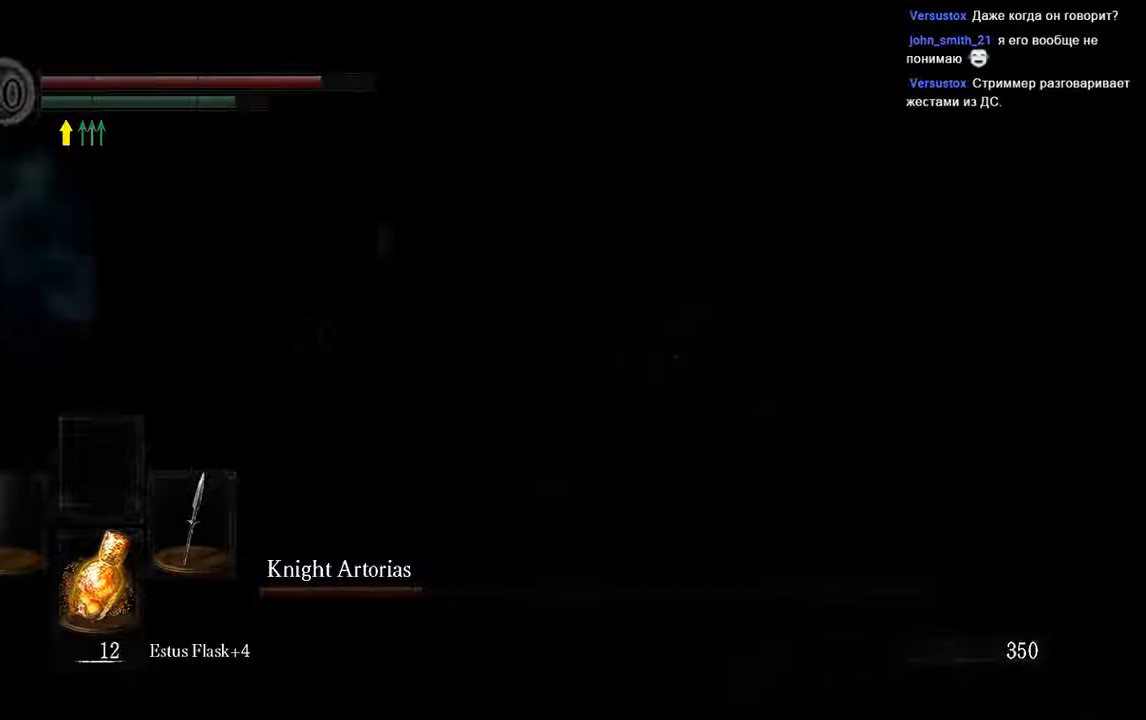
{"buttons": ["L1"], "left_stick": "right", "right_stick": "center", "events": [[367, "right_stick", "left"], [500, "right_stick", "center"]]}
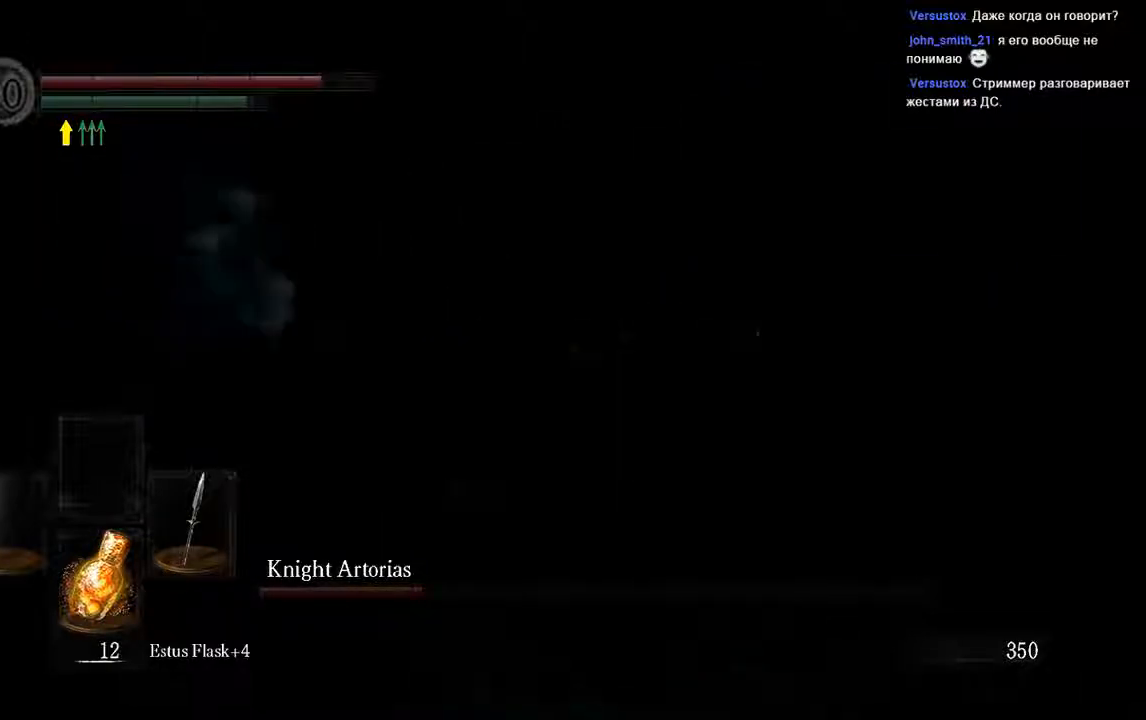
{"buttons": ["L1"], "left_stick": "up-right", "right_stick": "center", "events": [[250, "left_stick", "up-right"]]}
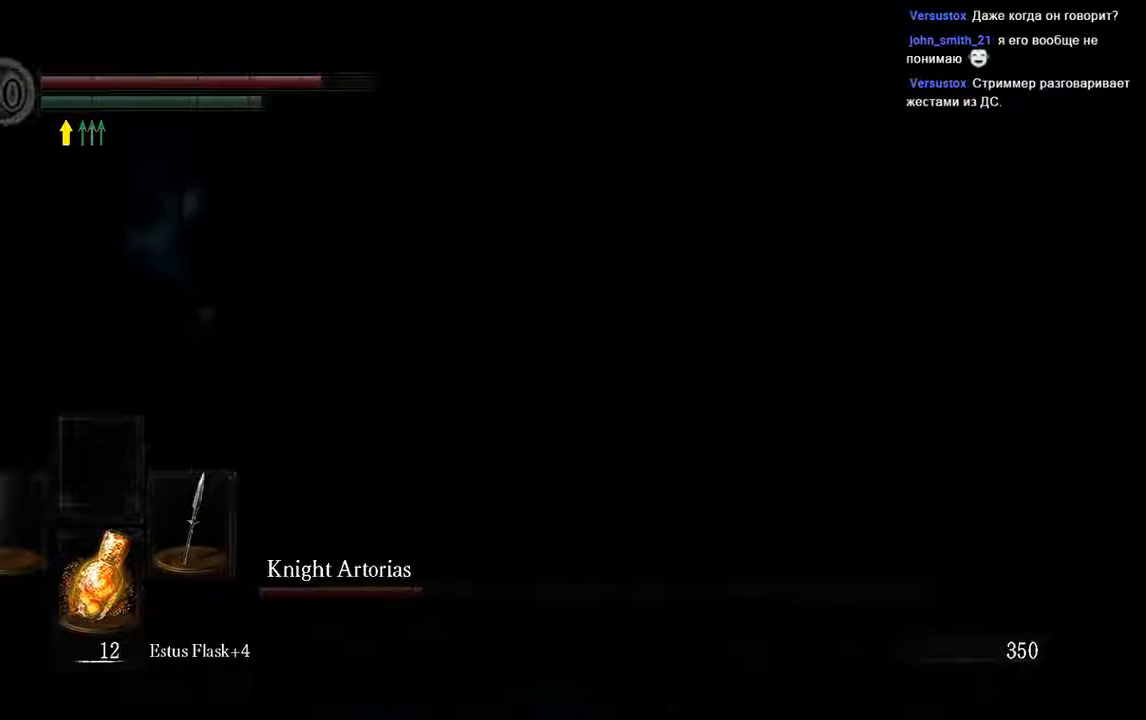
{"buttons": ["L1"], "left_stick": "up-right", "right_stick": "center", "events": []}
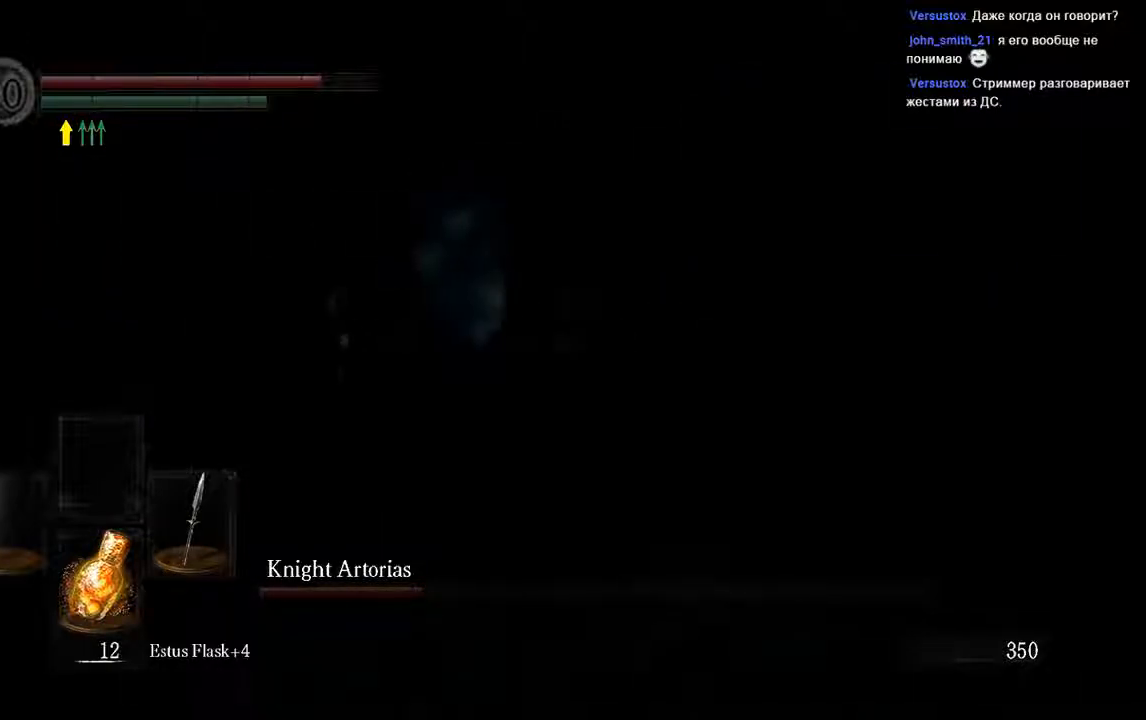
{"buttons": ["L1"], "left_stick": "up-right", "right_stick": "center", "events": [[317, "B", "down"], [383, "B", "up"]]}
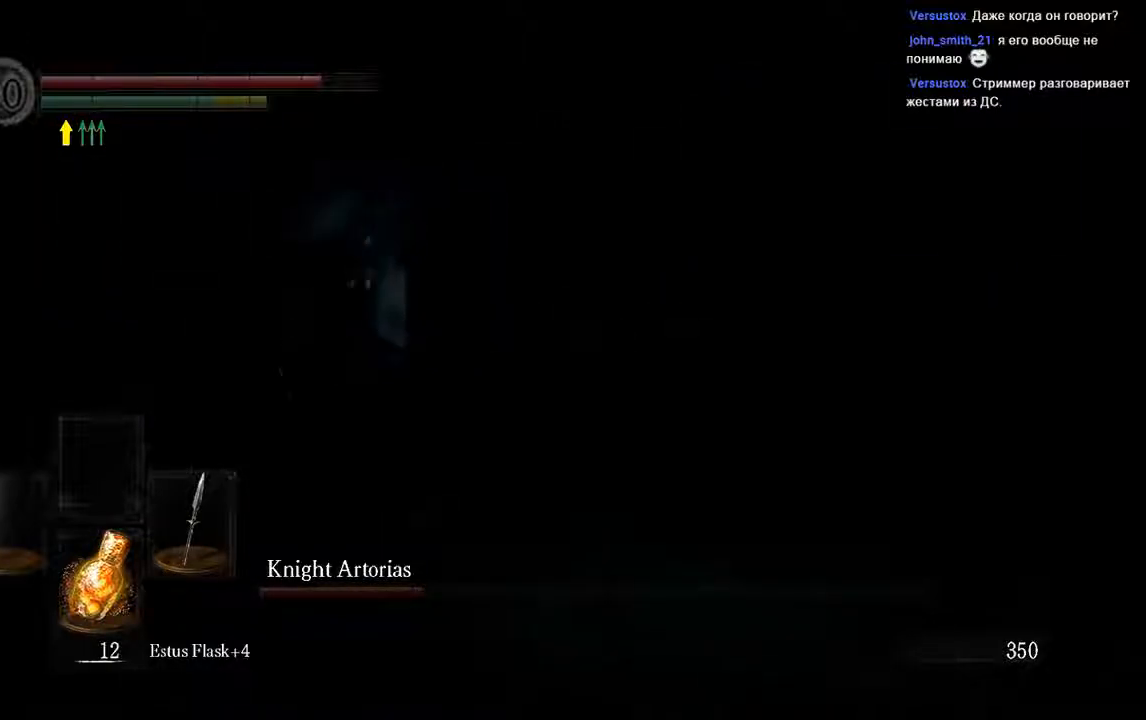
{"buttons": [], "left_stick": "up-right", "right_stick": "center", "events": [[50, "L1", "up"], [100, "right_stick", "right"], [500, "right_stick", "center"]]}